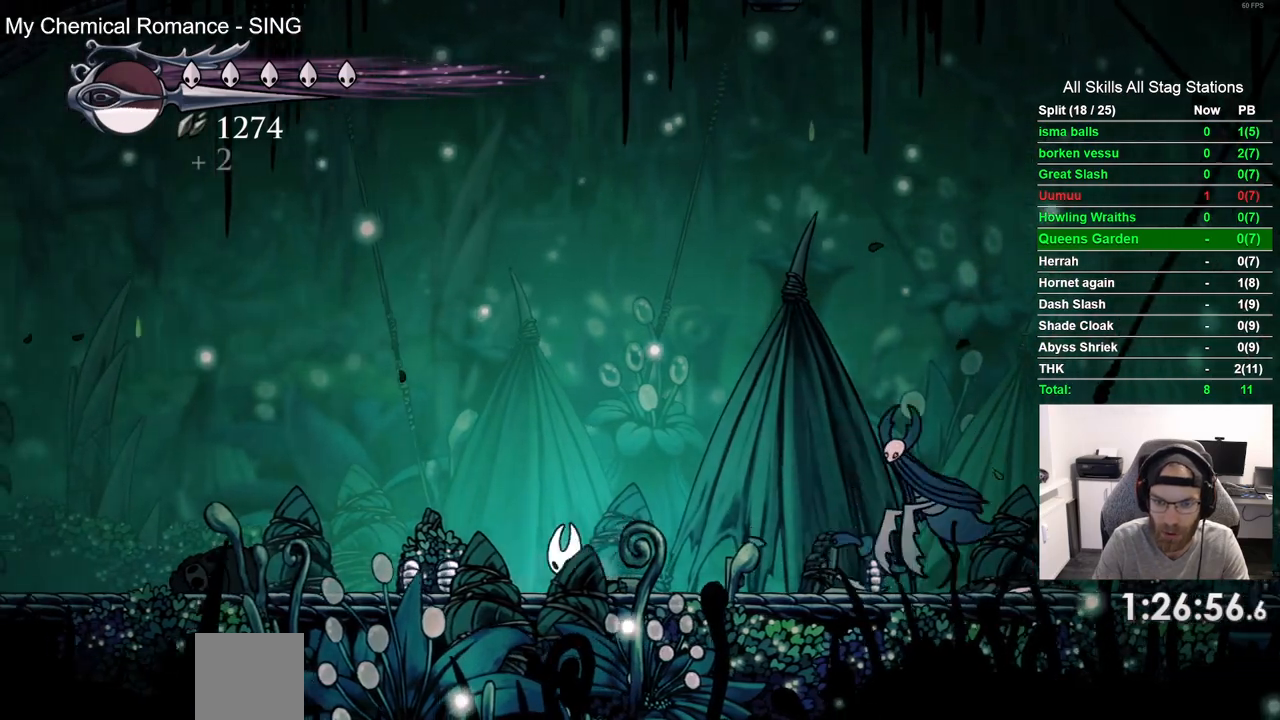
Gameplay with a controller (PlayStation layout); each line is a JSON object with the inputs held at the frame after it. "events" lists button and stick changes between this image and that frame as [ms after this image, input, new state], when the widget could be followed in between. Not read: R1.
{"buttons": ["CROSS", "DPAD_RIGHT"], "left_stick": "center", "right_stick": "center", "events": [[150, "DPAD_LEFT", "up"], [383, "DPAD_RIGHT", "down"], [400, "CROSS", "down"]]}
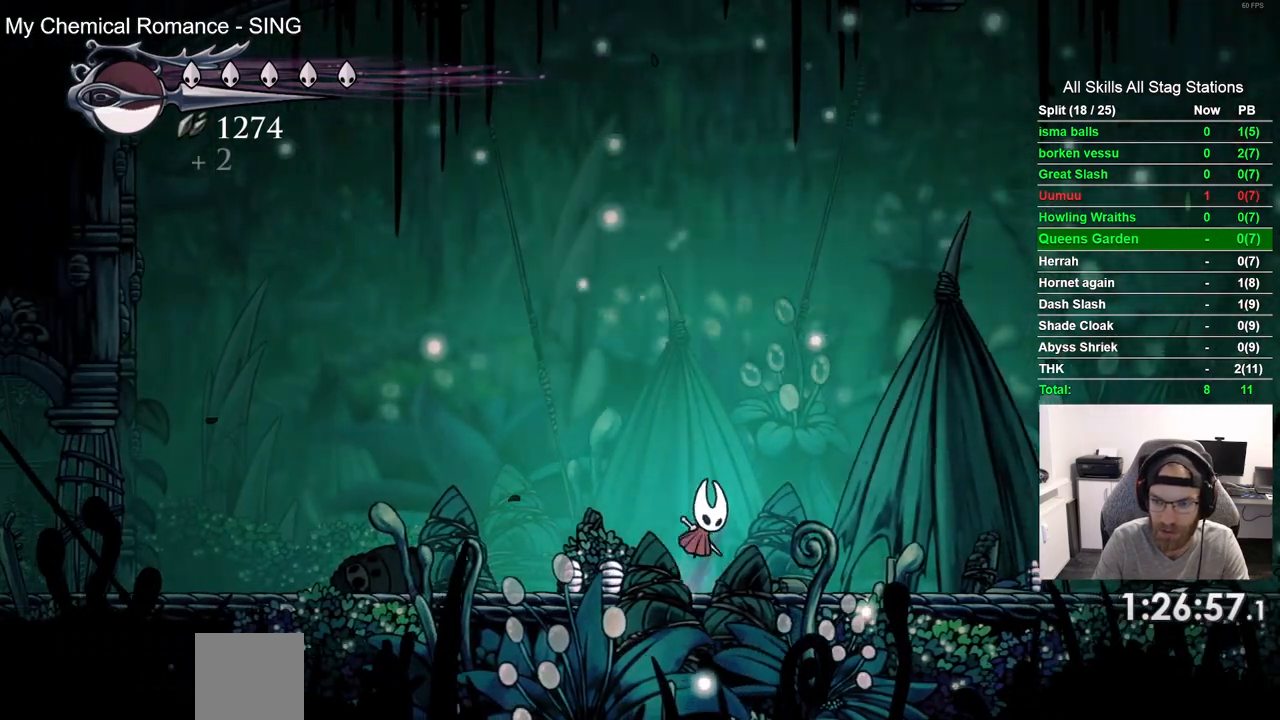
{"buttons": ["DPAD_RIGHT"], "left_stick": "center", "right_stick": "center", "events": [[317, "CROSS", "up"]]}
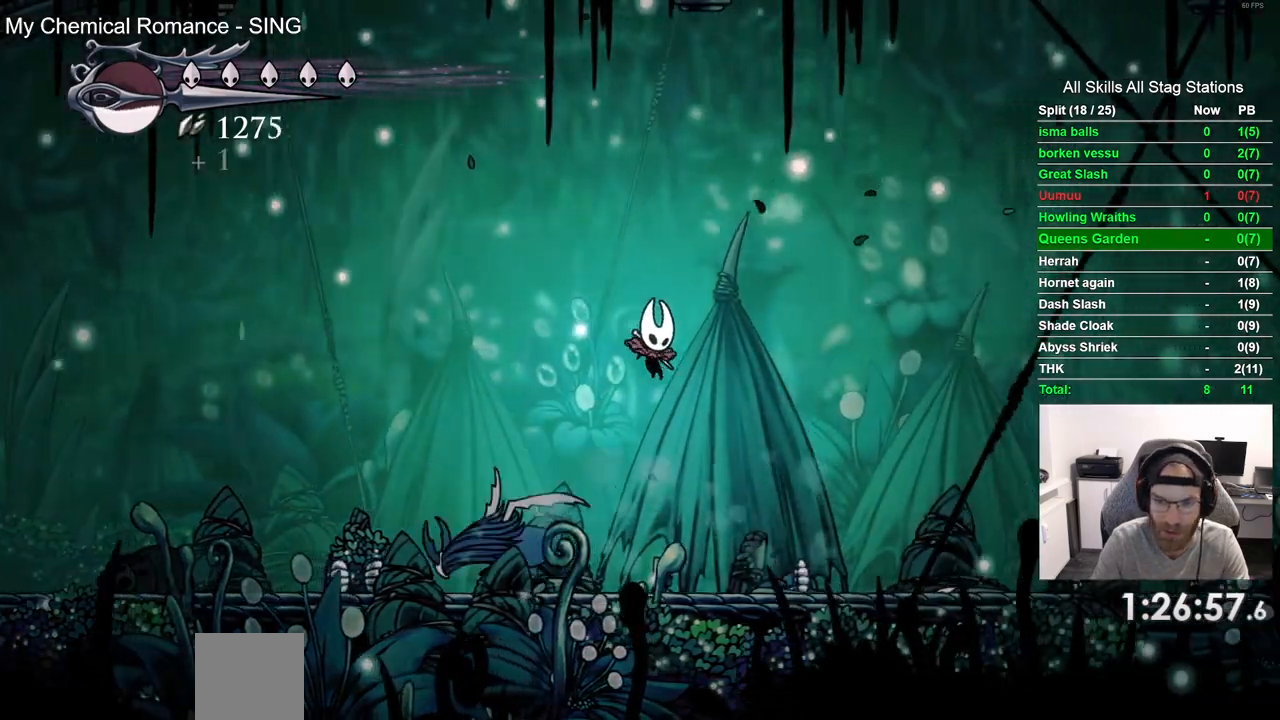
{"buttons": [], "left_stick": "center", "right_stick": "center"}
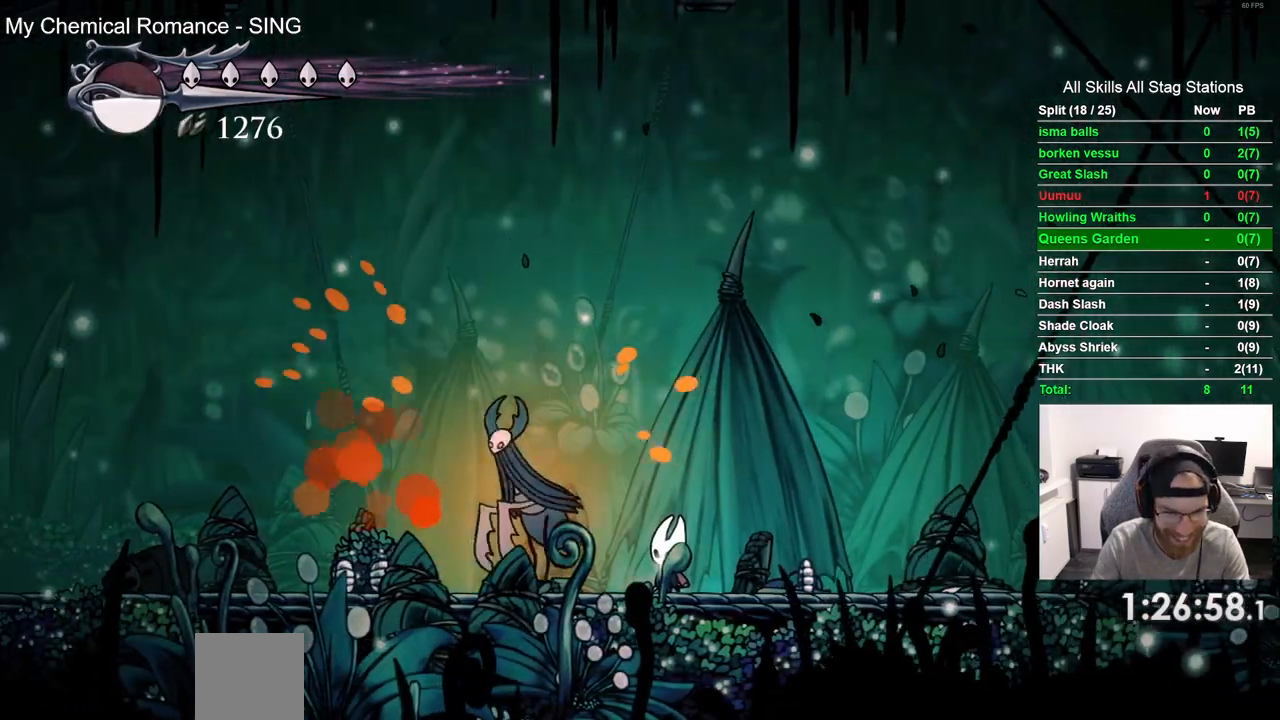
{"buttons": ["DPAD_RIGHT"], "left_stick": "center", "right_stick": "center", "events": [[67, "SQUARE", "down"], [150, "DPAD_RIGHT", "down"], [200, "SQUARE", "up"]]}
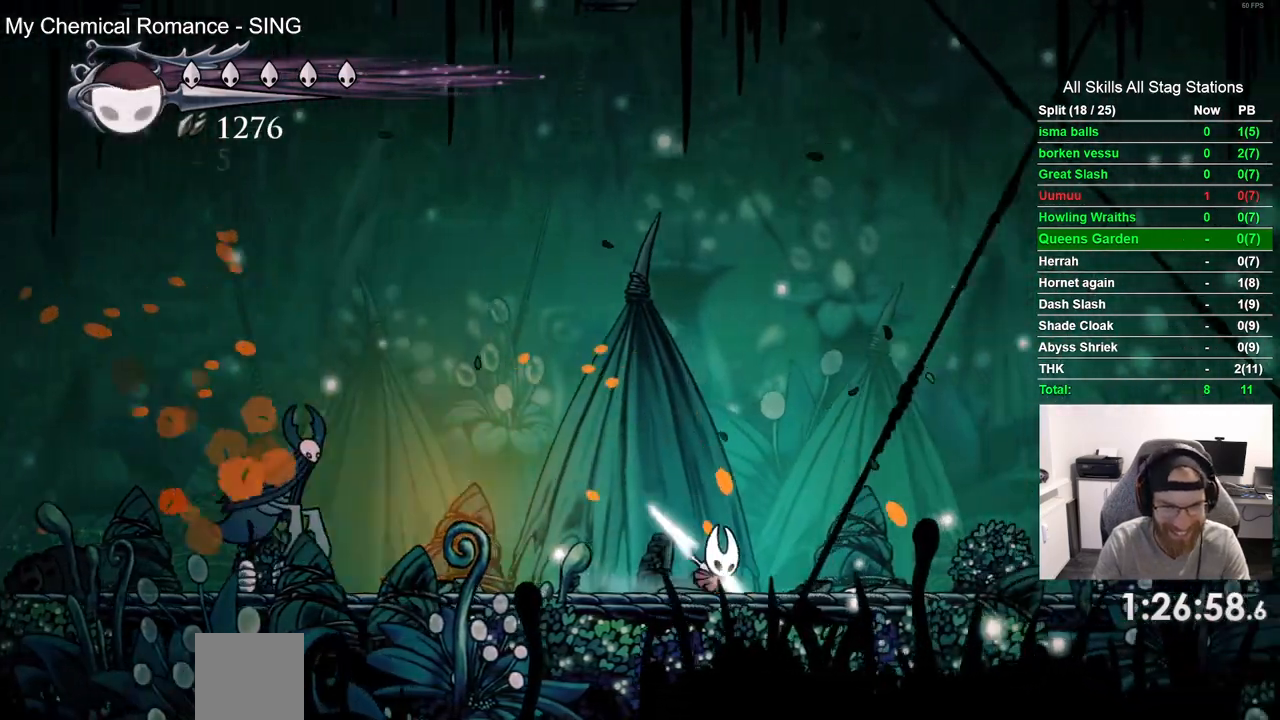
{"buttons": ["CROSS", "DPAD_LEFT"], "left_stick": "center", "right_stick": "center", "events": [[33, "DPAD_RIGHT", "up"], [350, "DPAD_LEFT", "down"], [367, "CROSS", "down"]]}
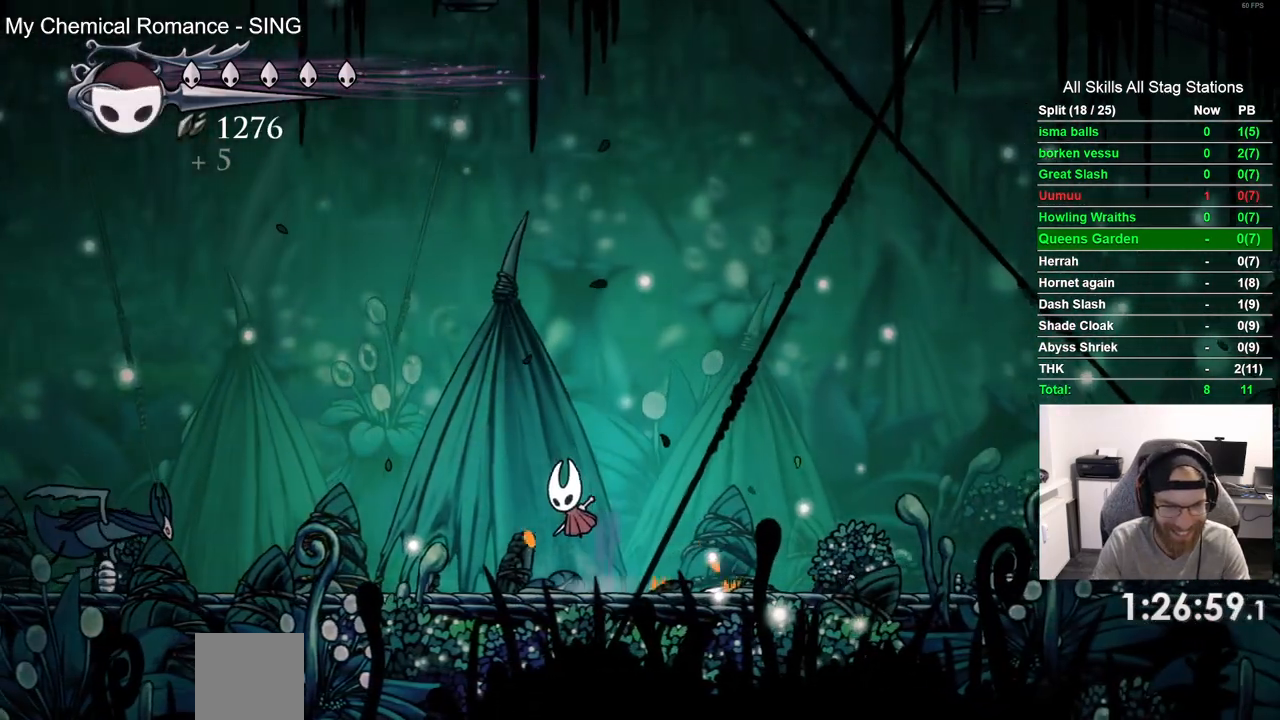
{"buttons": ["DPAD_LEFT"], "left_stick": "center", "right_stick": "center", "events": [[300, "CROSS", "up"]]}
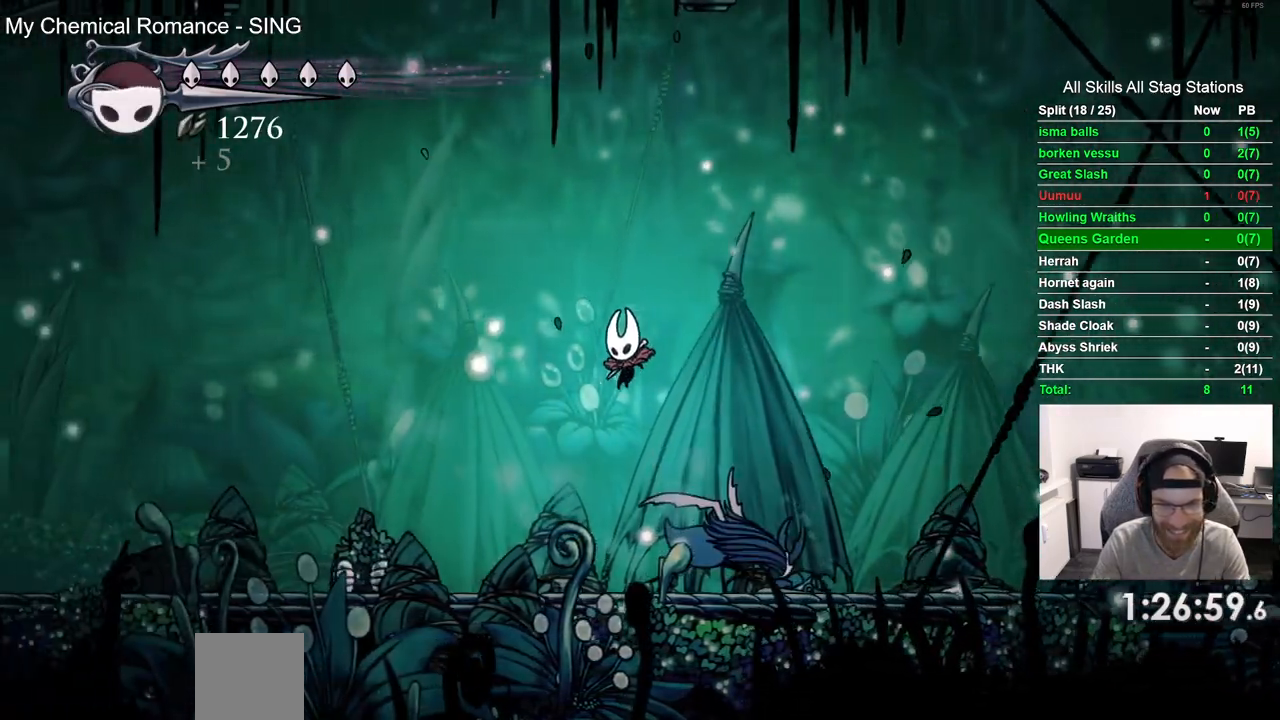
{"buttons": [], "left_stick": "center", "right_stick": "center", "events": [[33, "DPAD_LEFT", "up"], [150, "SQUARE", "down"], [167, "DPAD_RIGHT", "down"], [283, "DPAD_RIGHT", "up"], [283, "SQUARE", "up"]]}
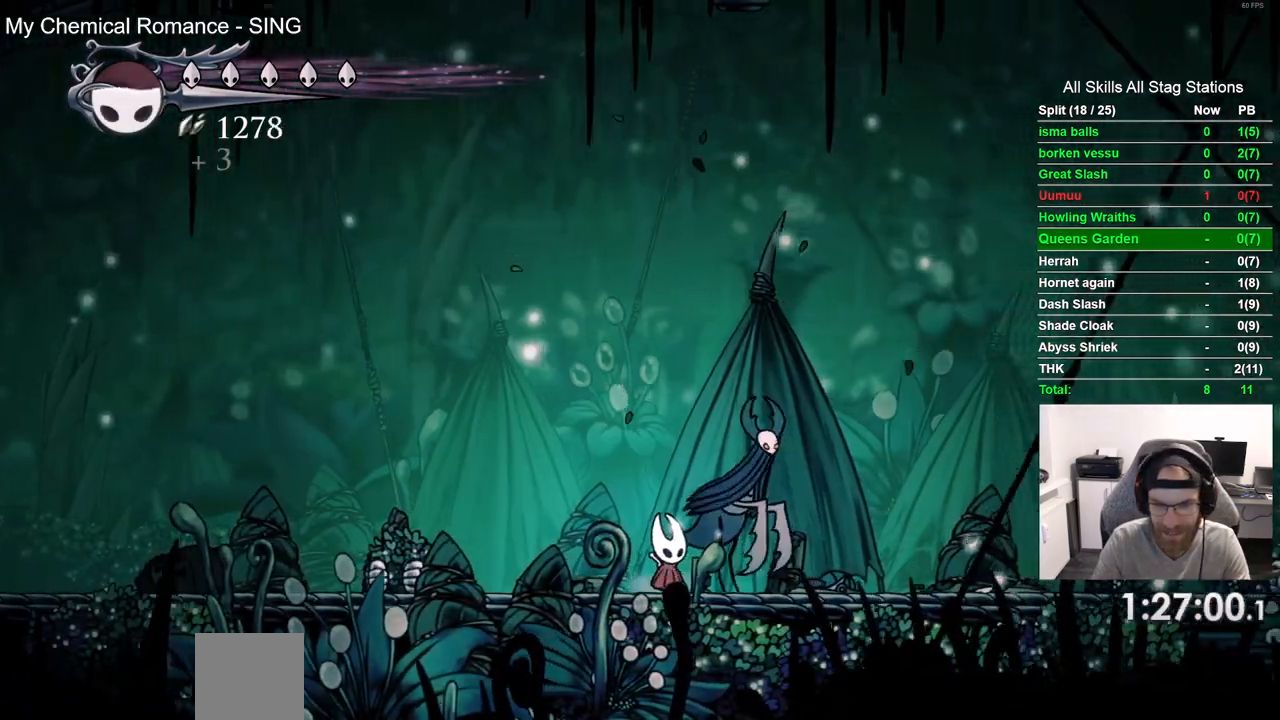
{"buttons": ["DPAD_LEFT"], "left_stick": "center", "right_stick": "center", "events": [[33, "SQUARE", "down"], [167, "SQUARE", "up"], [317, "DPAD_LEFT", "down"]]}
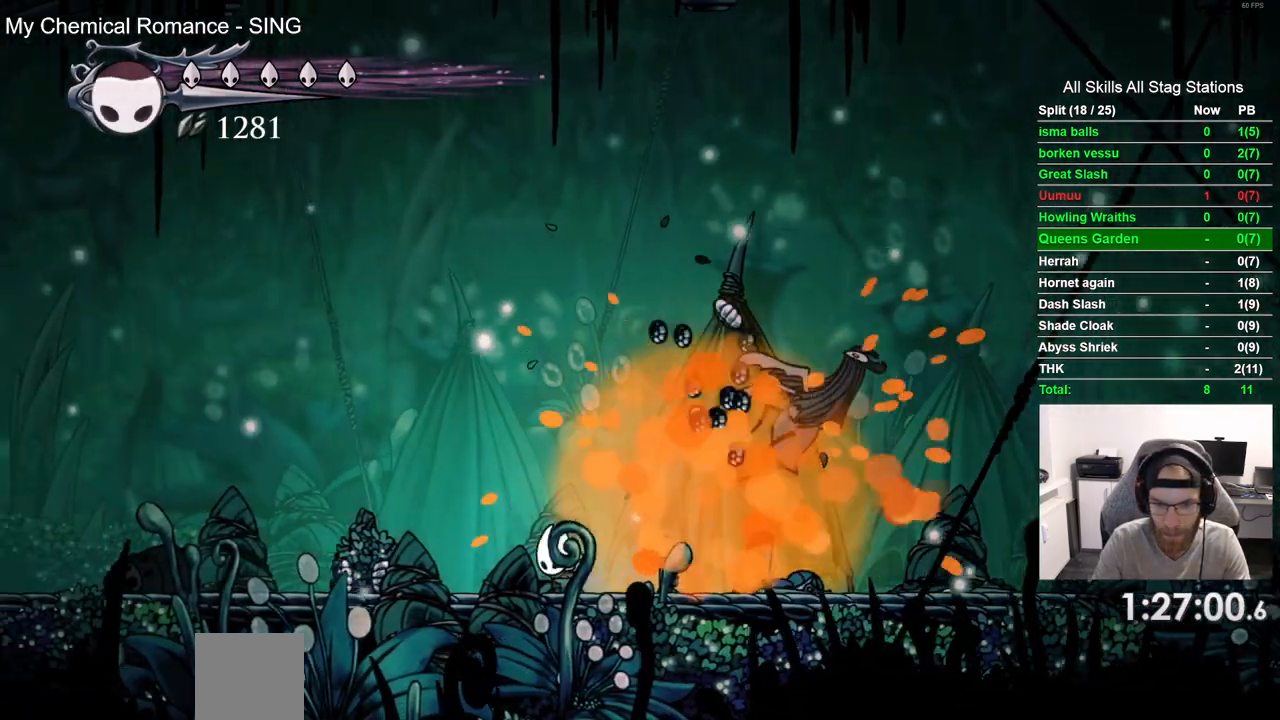
{"buttons": ["DPAD_RIGHT"], "left_stick": "center", "right_stick": "center", "events": [[67, "DPAD_LEFT", "up"], [267, "DPAD_RIGHT", "down"]]}
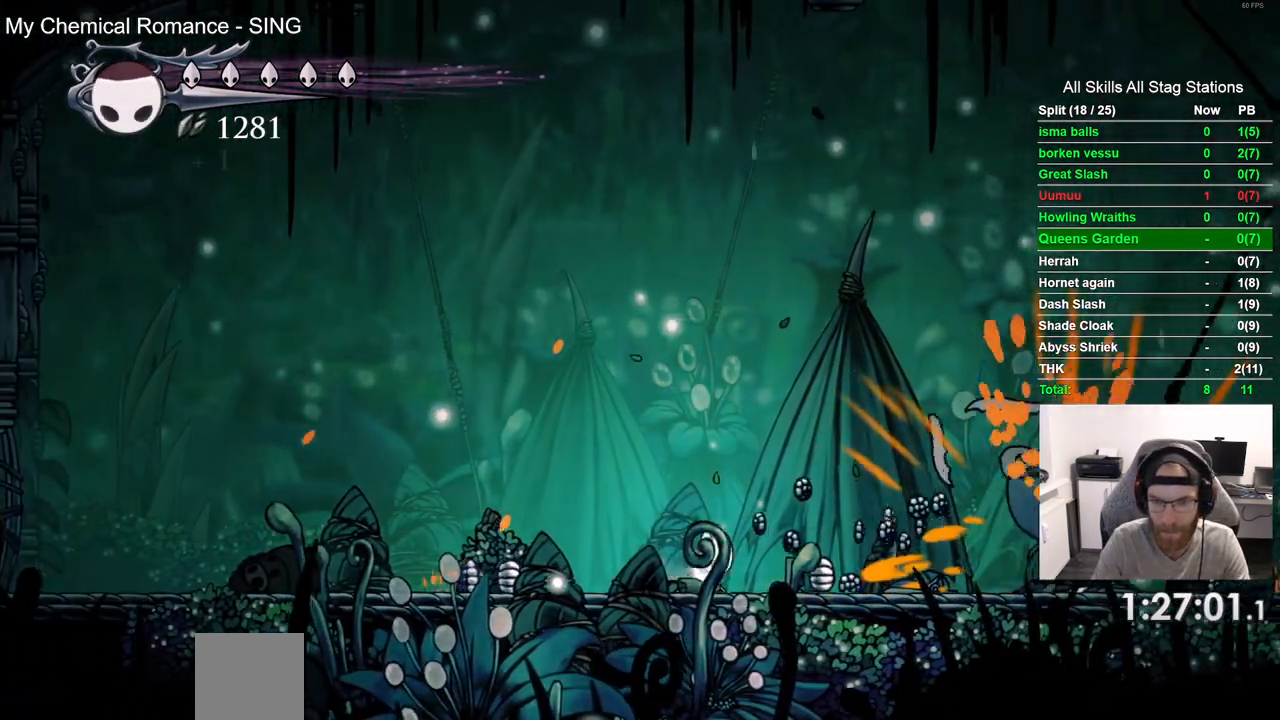
{"buttons": ["DPAD_RIGHT"], "left_stick": "center", "right_stick": "center", "events": [[167, "DPAD_RIGHT", "up"], [400, "DPAD_RIGHT", "down"]]}
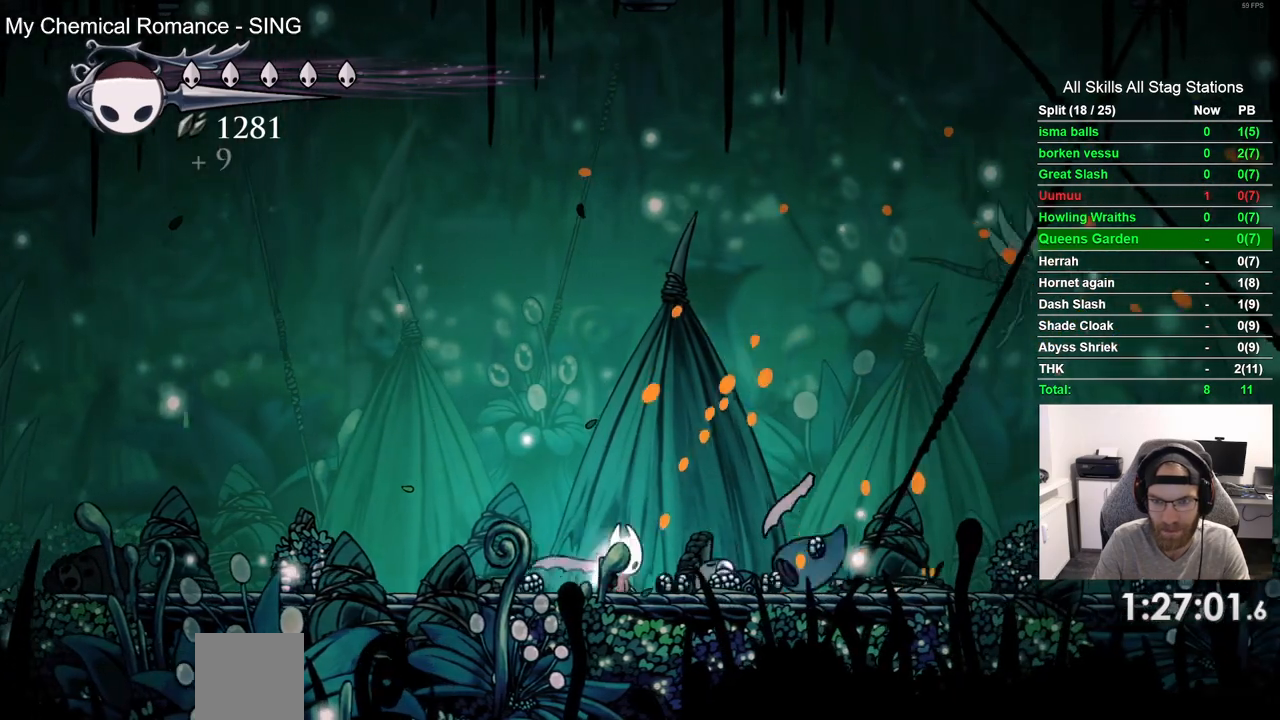
{"buttons": [], "left_stick": "center", "right_stick": "center", "events": [[17, "CROSS", "down"], [317, "DPAD_RIGHT", "up"], [500, "CROSS", "up"]]}
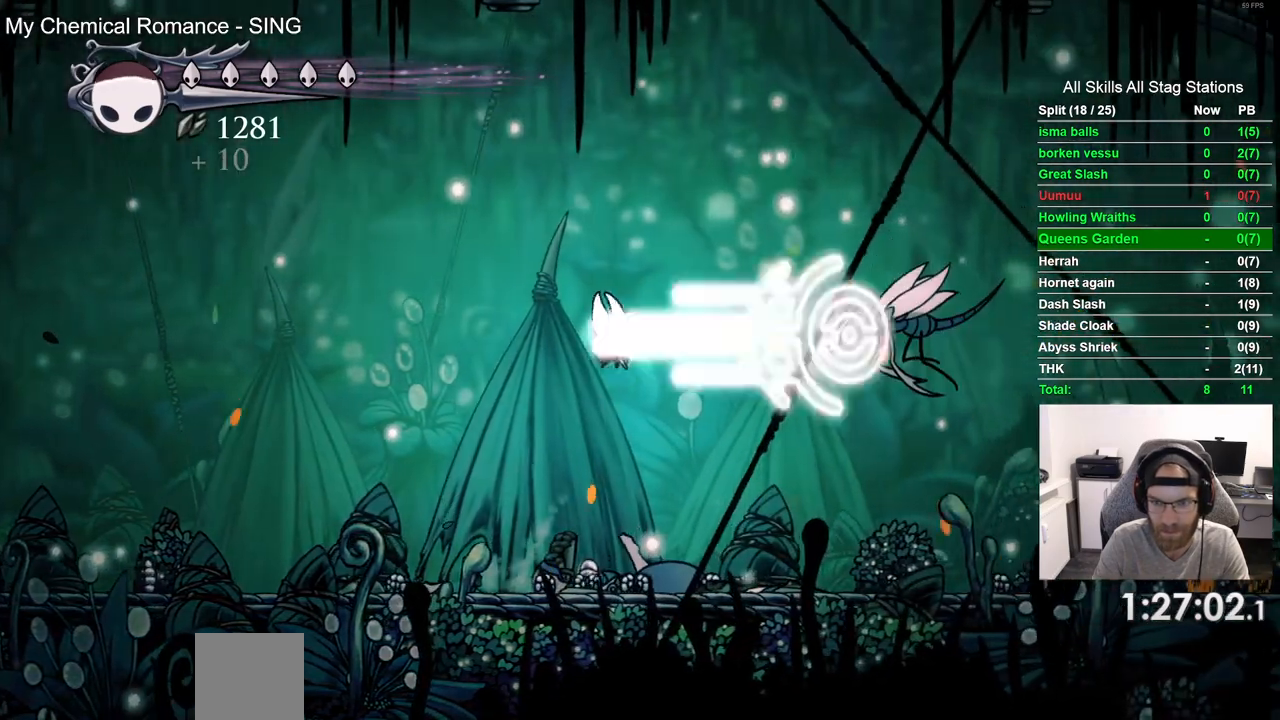
{"buttons": ["DPAD_RIGHT"], "left_stick": "center", "right_stick": "center", "events": [[450, "DPAD_RIGHT", "down"]]}
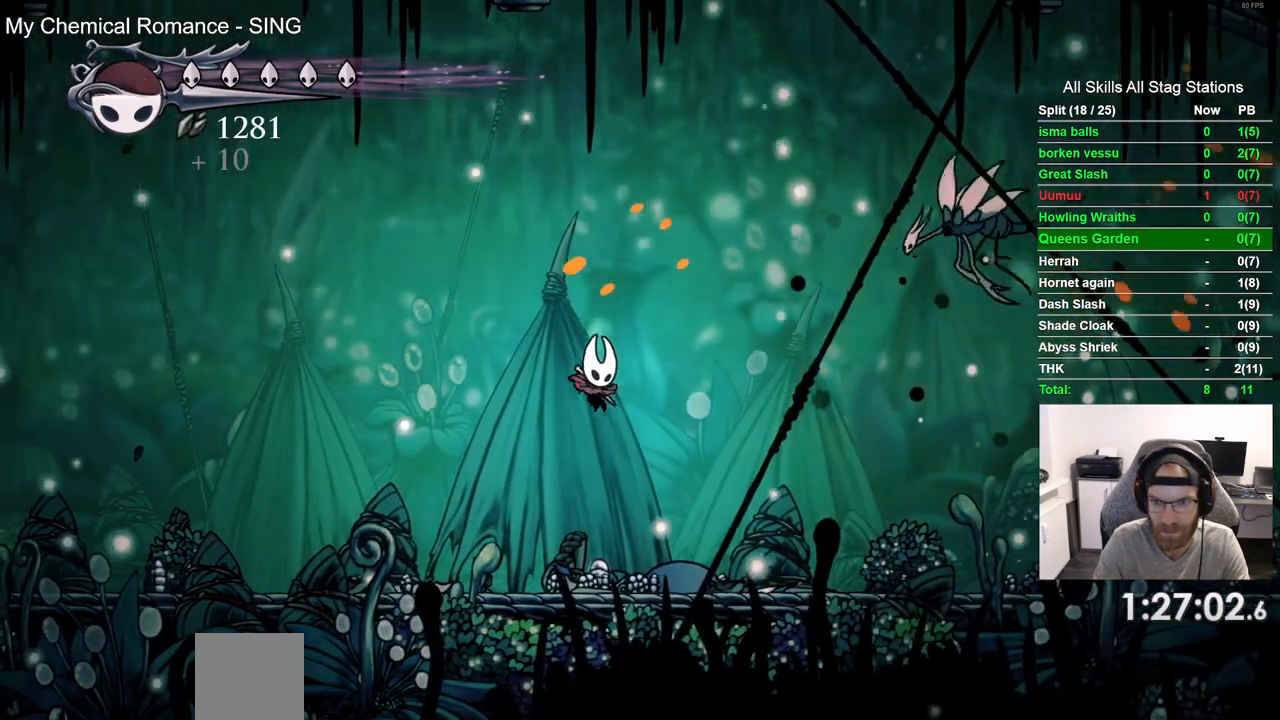
{"buttons": ["CROSS", "DPAD_RIGHT"], "left_stick": "center", "right_stick": "center", "events": [[367, "CROSS", "down"]]}
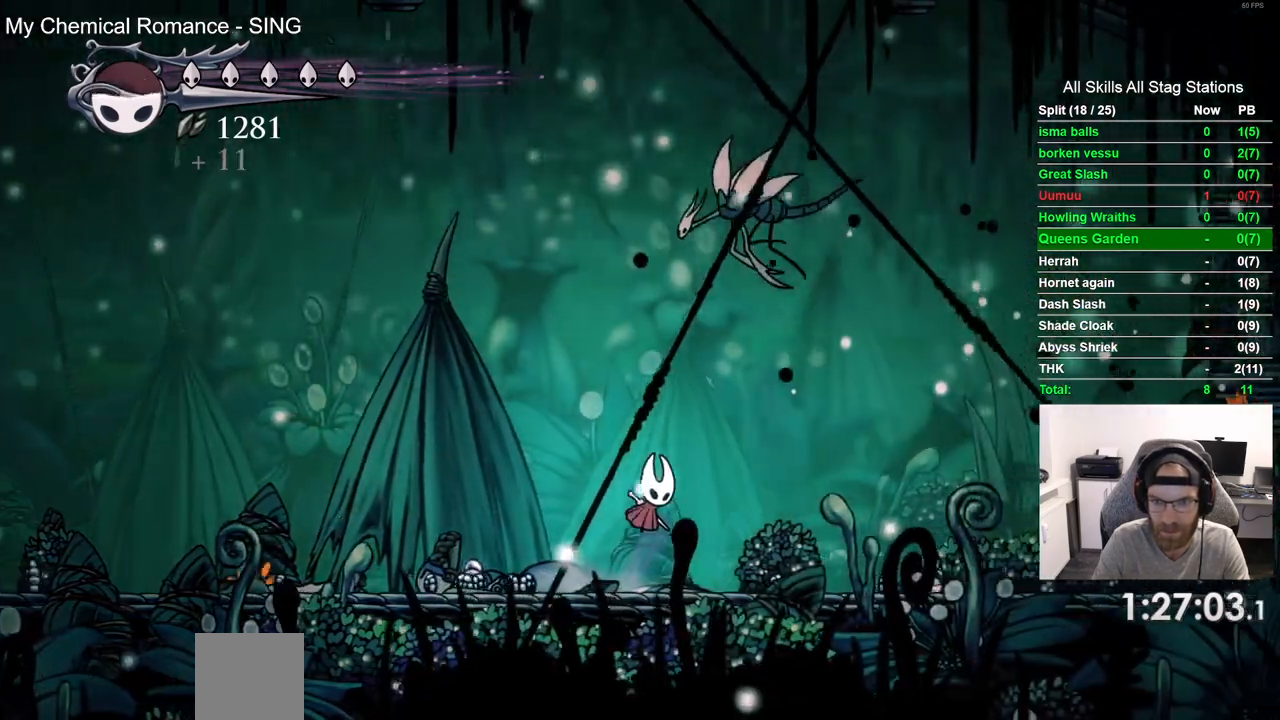
{"buttons": [], "left_stick": "center", "right_stick": "center", "events": [[67, "DPAD_UP", "down"], [100, "SQUARE", "down"], [117, "DPAD_RIGHT", "up"], [200, "CROSS", "up"], [200, "SQUARE", "up"], [233, "DPAD_LEFT", "down"], [250, "DPAD_UP", "up"], [417, "DPAD_LEFT", "up"]]}
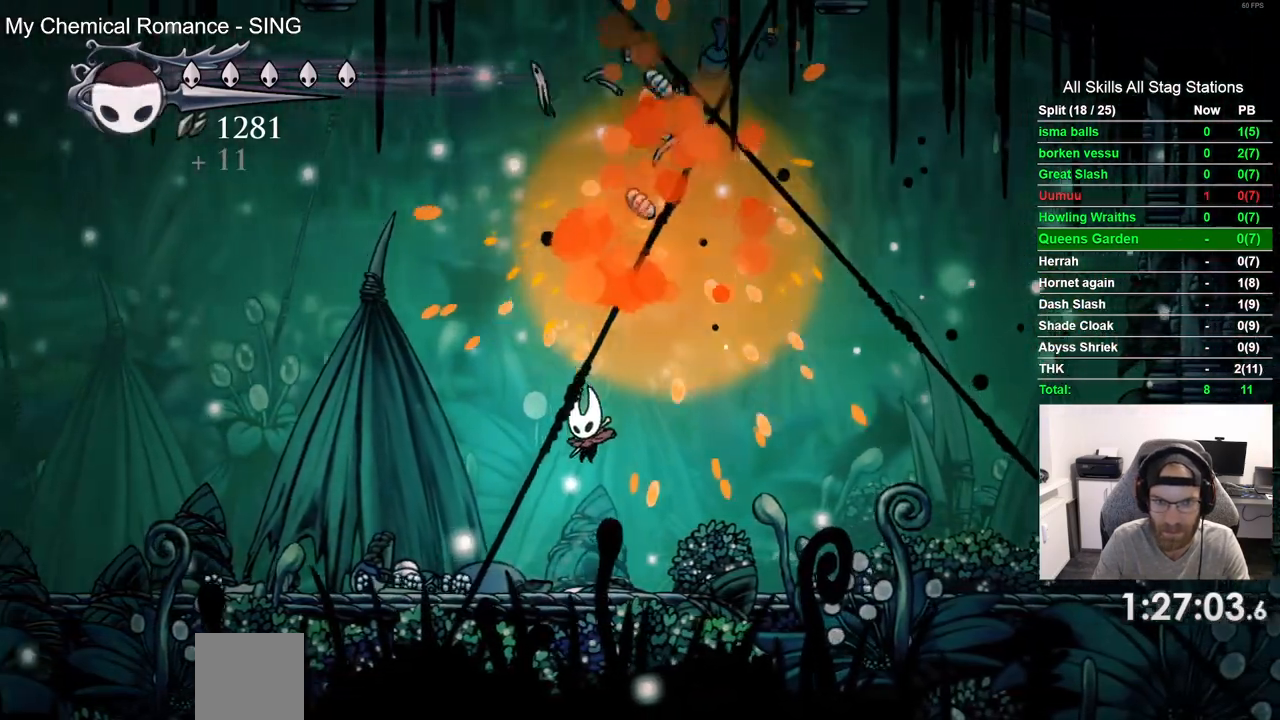
{"buttons": [], "left_stick": "center", "right_stick": "center", "events": []}
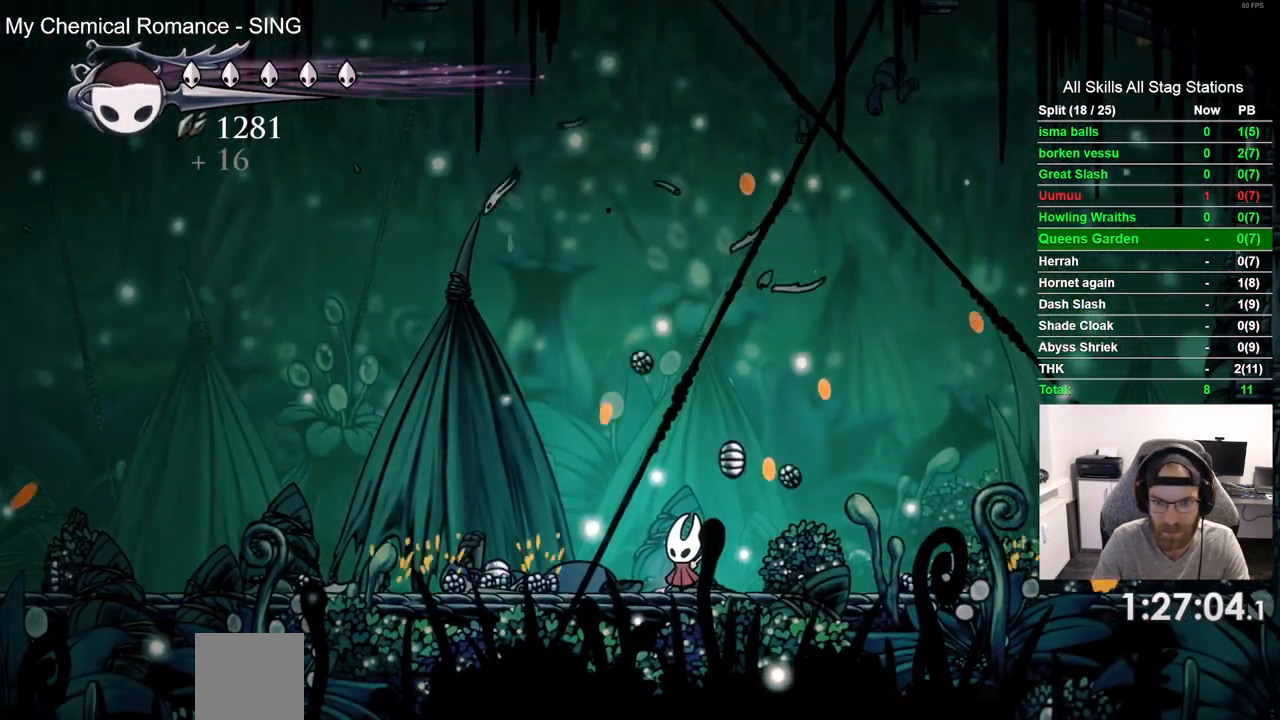
{"buttons": [], "left_stick": "center", "right_stick": "center", "events": []}
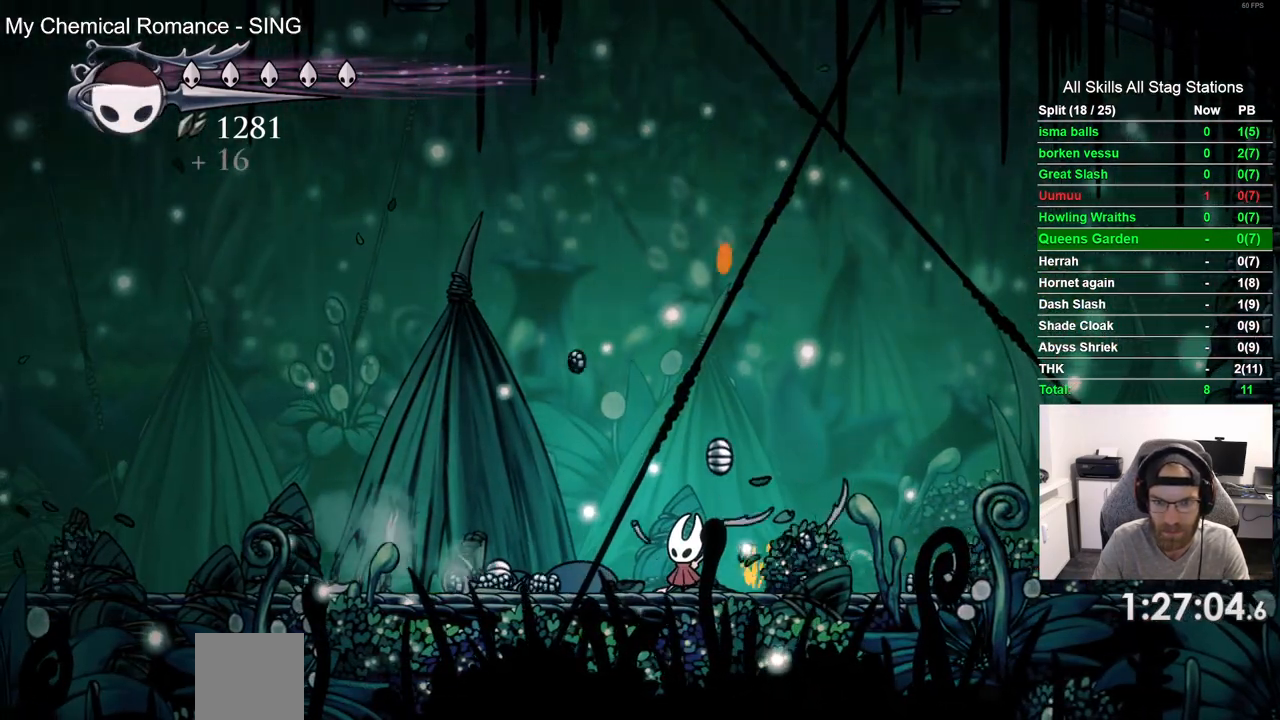
{"buttons": ["DPAD_RIGHT"], "left_stick": "center", "right_stick": "center", "events": [[100, "DPAD_RIGHT", "down"], [133, "CROSS", "down"], [317, "R2", "down"], [367, "CROSS", "up"], [483, "R2", "up"]]}
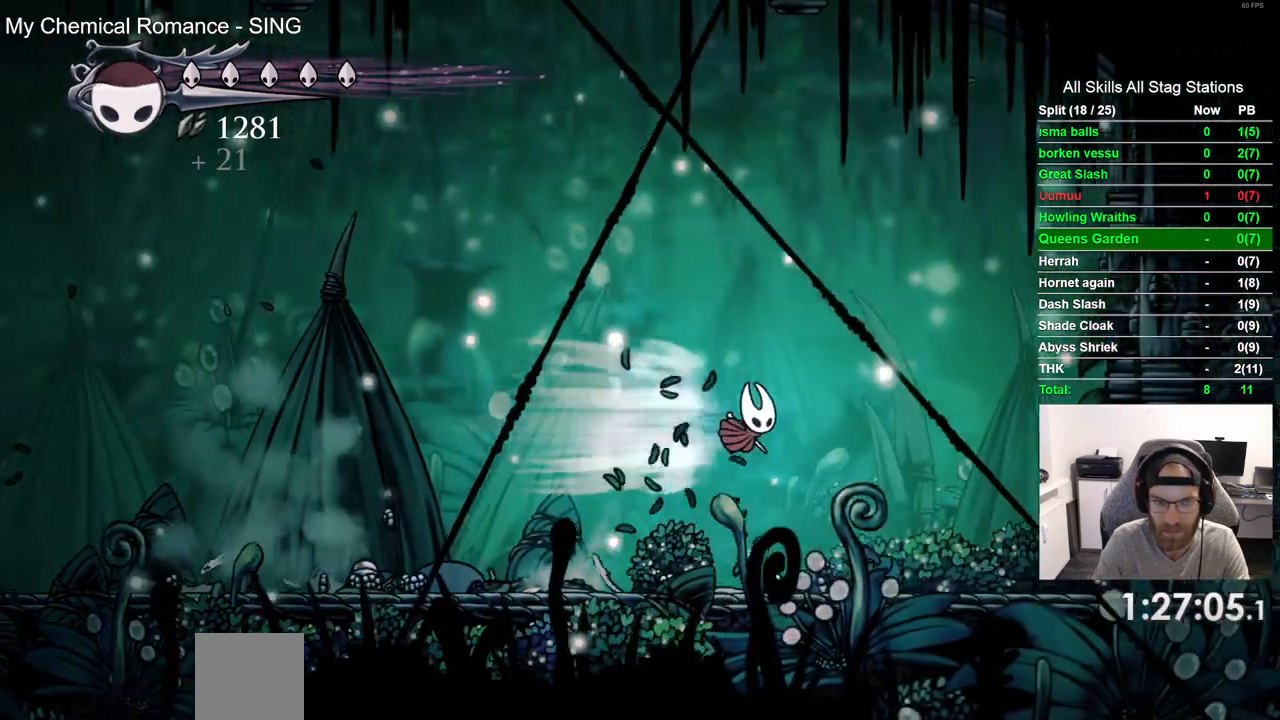
{"buttons": ["DPAD_RIGHT"], "left_stick": "center", "right_stick": "center", "events": []}
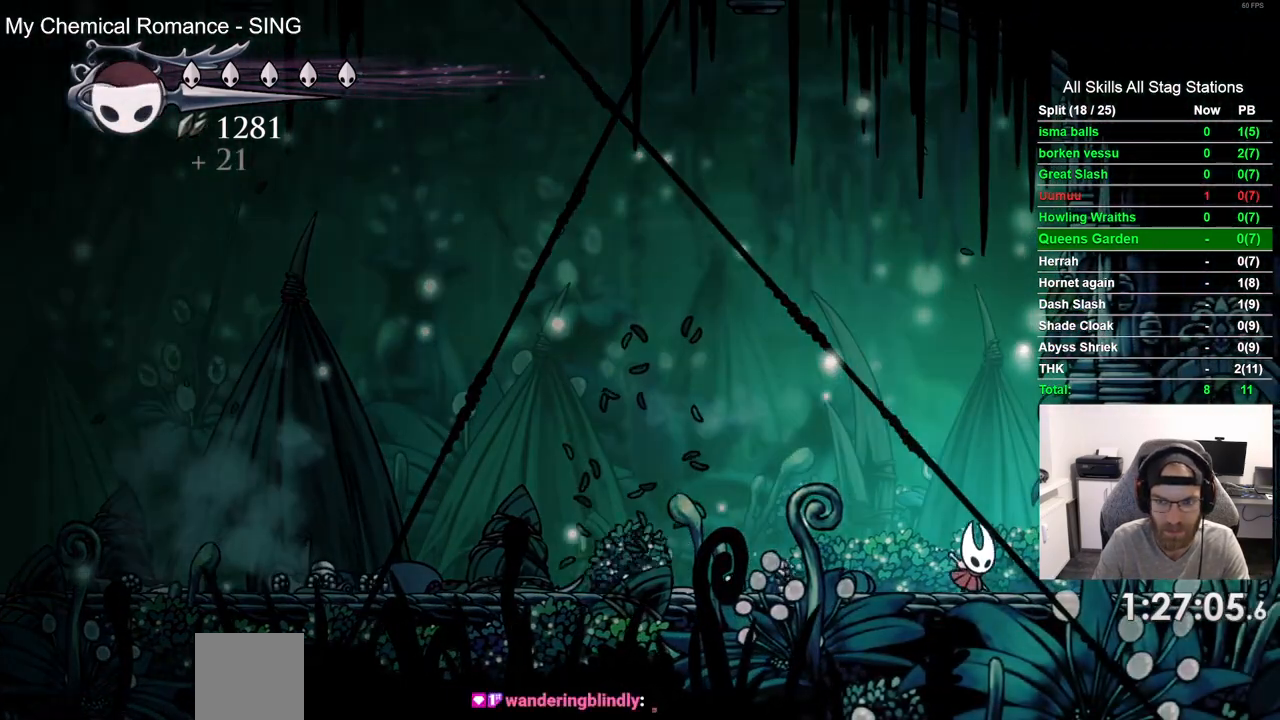
{"buttons": [], "left_stick": "center", "right_stick": "center", "events": [[83, "DPAD_RIGHT", "up"], [167, "DPAD_LEFT", "down"], [333, "DPAD_LEFT", "up"]]}
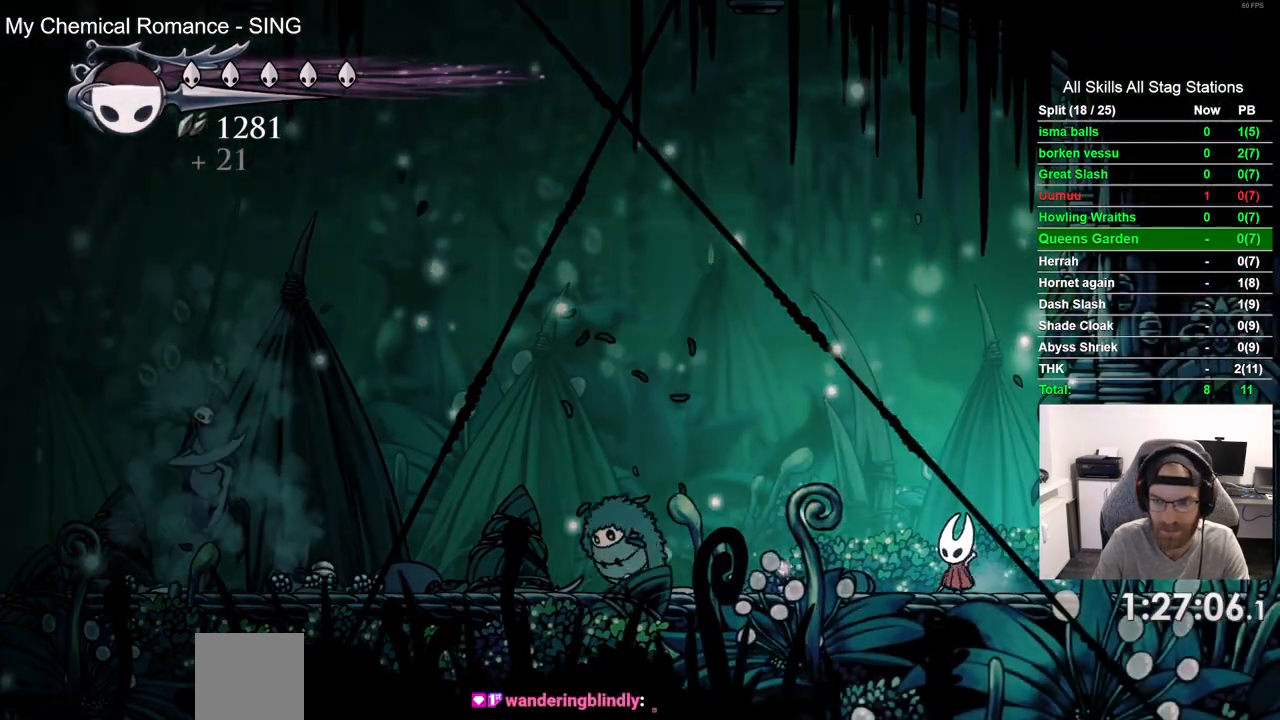
{"buttons": [], "left_stick": "center", "right_stick": "center", "events": []}
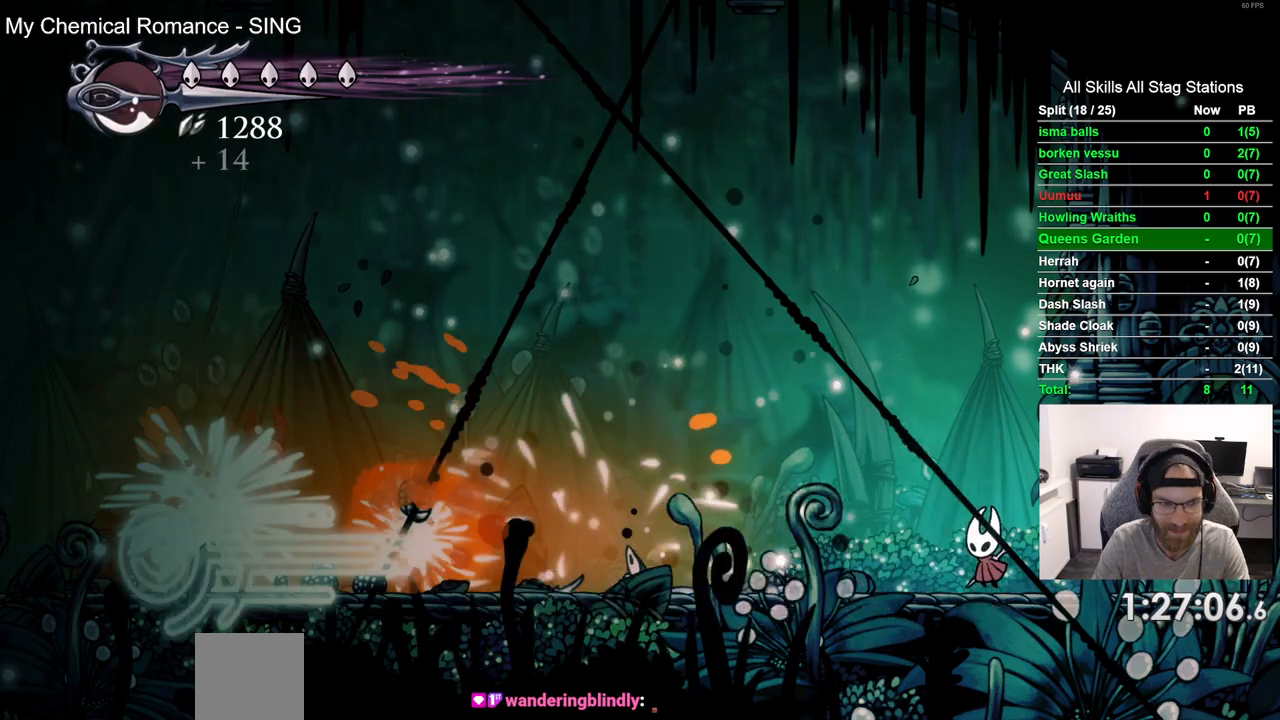
{"buttons": [], "left_stick": "center", "right_stick": "center", "events": []}
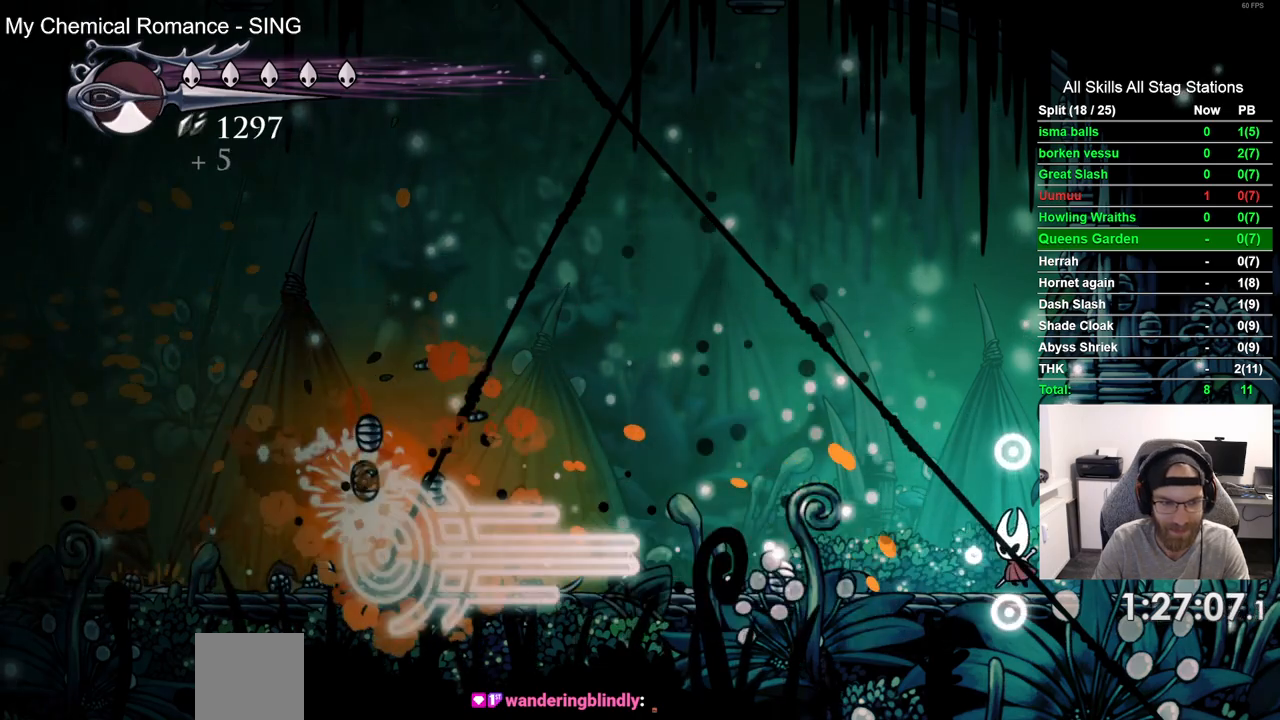
{"buttons": [], "left_stick": "center", "right_stick": "center", "events": []}
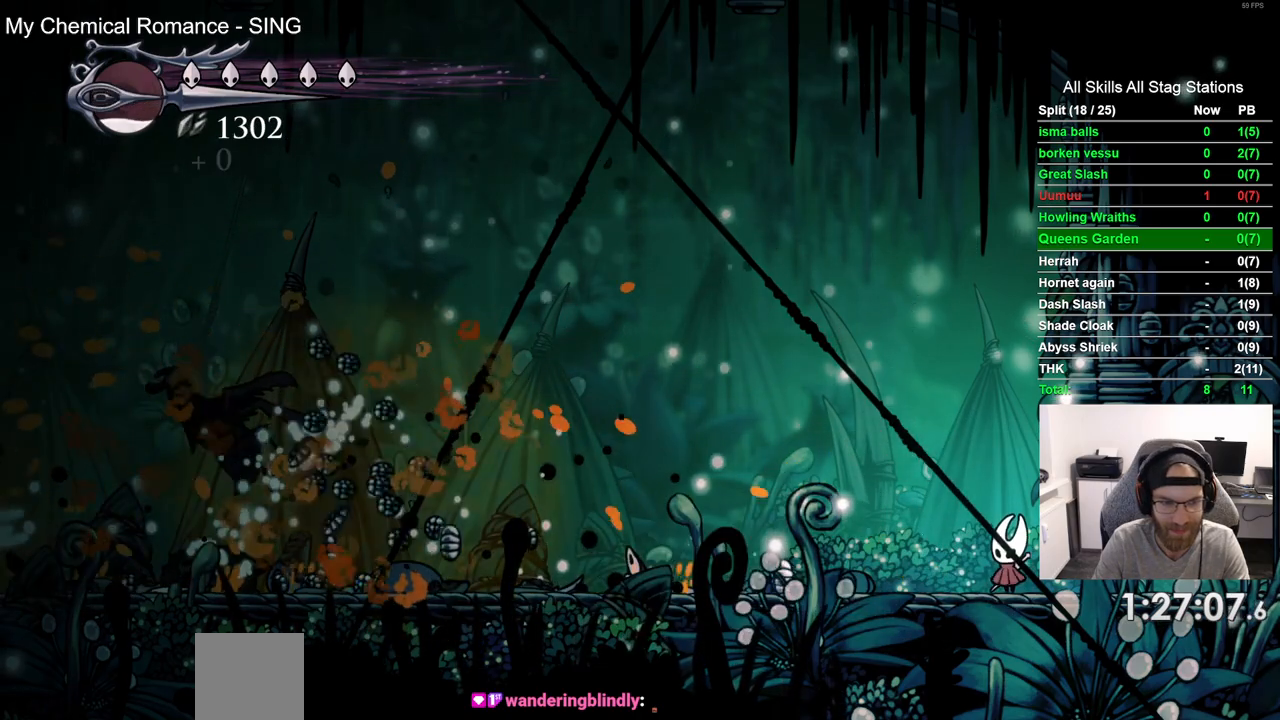
{"buttons": [], "left_stick": "center", "right_stick": "center", "events": []}
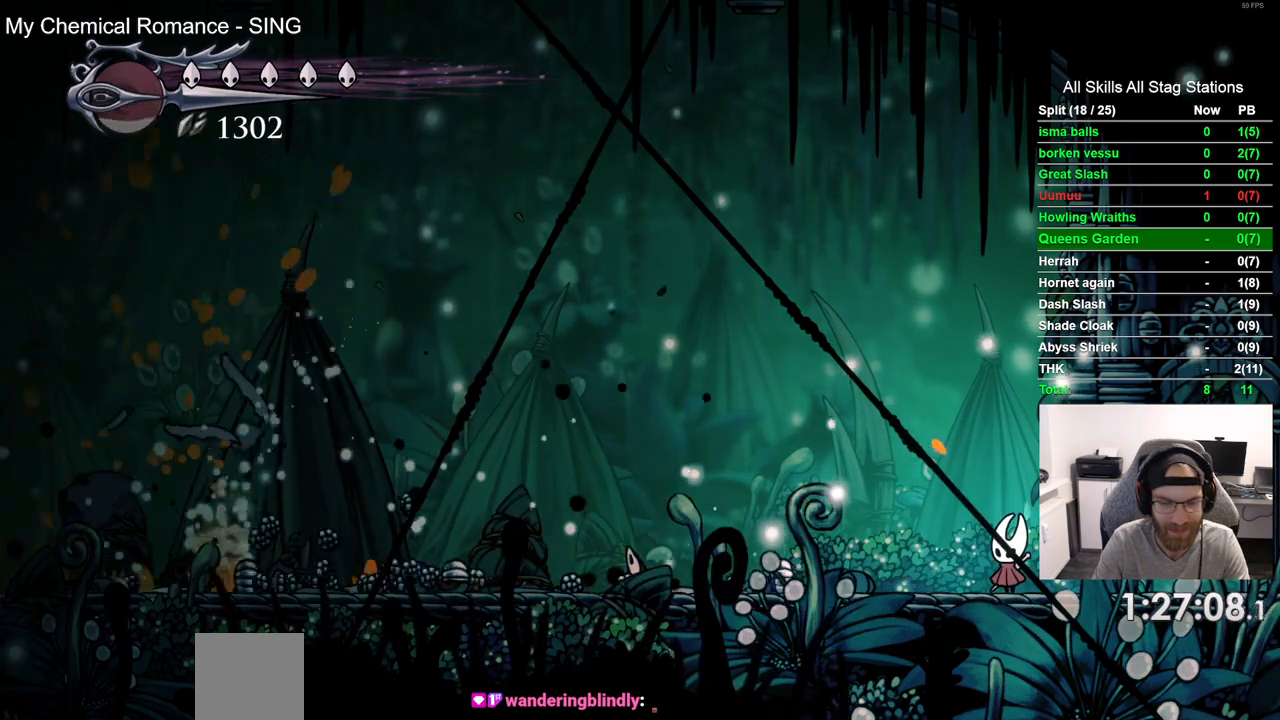
{"buttons": [], "left_stick": "center", "right_stick": "center", "events": []}
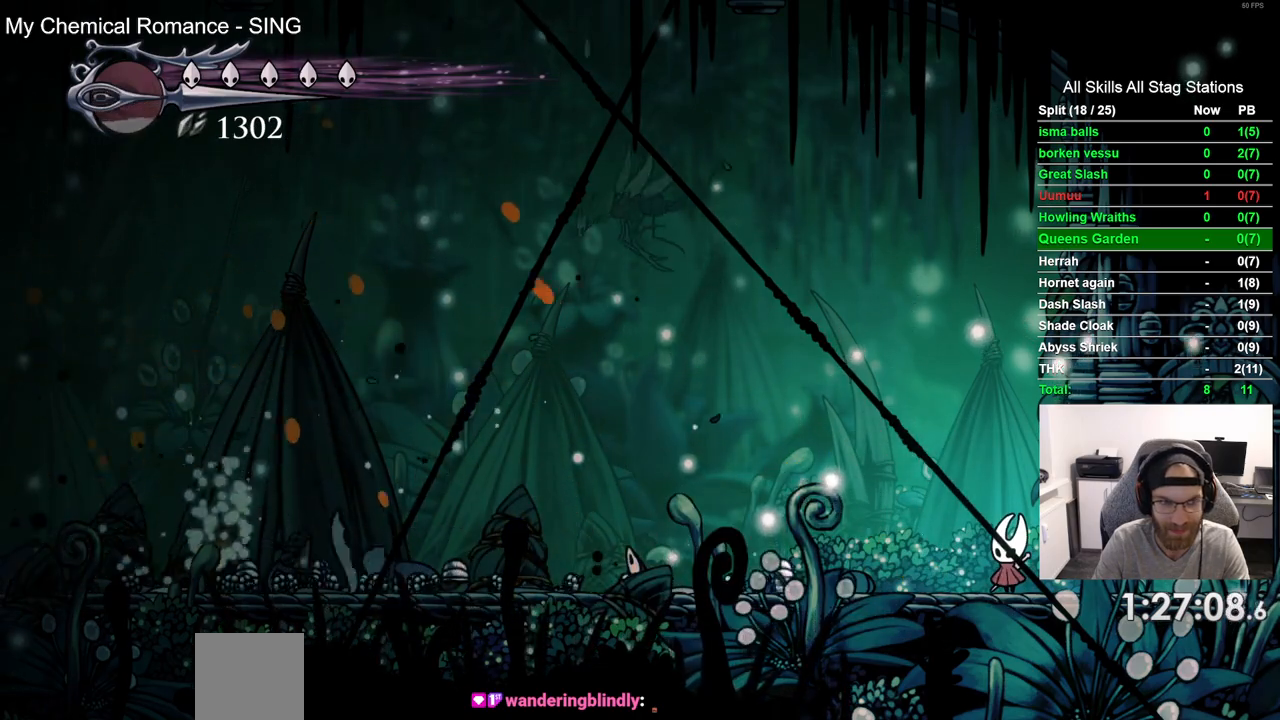
{"buttons": ["CROSS", "DPAD_LEFT"], "left_stick": "center", "right_stick": "center", "events": [[267, "DPAD_LEFT", "down"], [350, "CROSS", "down"]]}